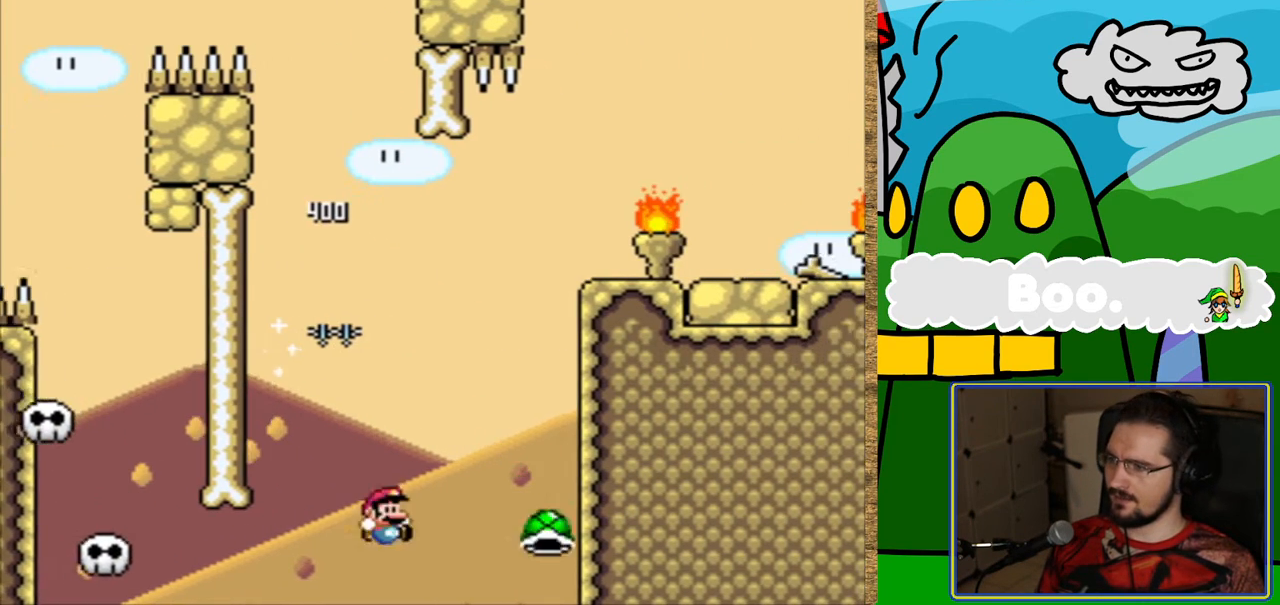
Gameplay with a controller (Nintendo layout); each line is a JSON object with the inputs held at the frame after it. "events" lists button and stick changes between this image and that frame as [ms after this image, input, new state], when the widget could be followed in between. Not read: L3 R3.
{"buttons": ["B", "Y"], "events": [[33, "DPAD_RIGHT", "up"]]}
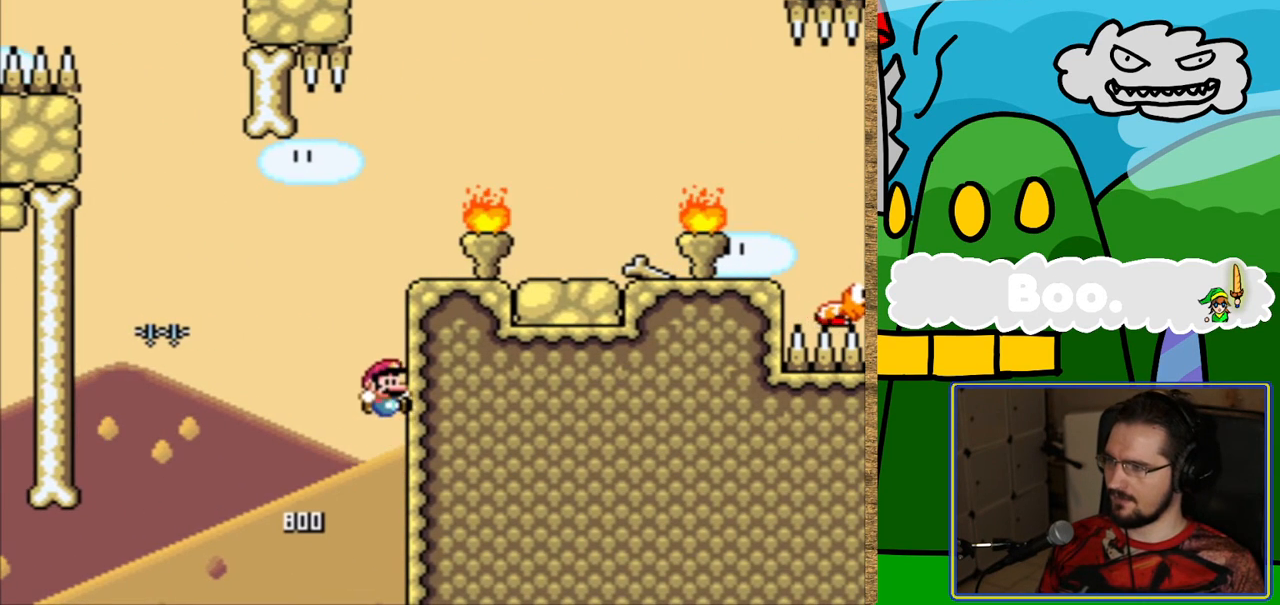
{"buttons": ["DPAD_DOWN"], "events": [[252, "DPAD_RIGHT", "down"], [302, "Y", "up"], [319, "B", "up"], [369, "DPAD_RIGHT", "up"], [403, "DPAD_DOWN", "down"]]}
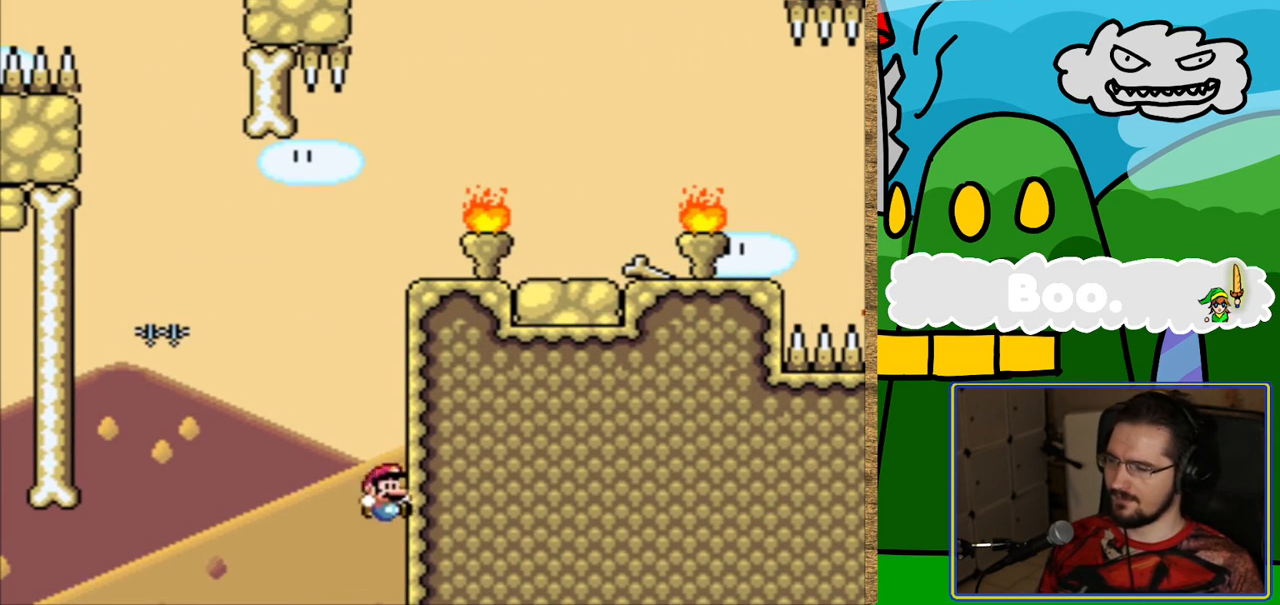
{"buttons": ["DPAD_DOWN"], "events": []}
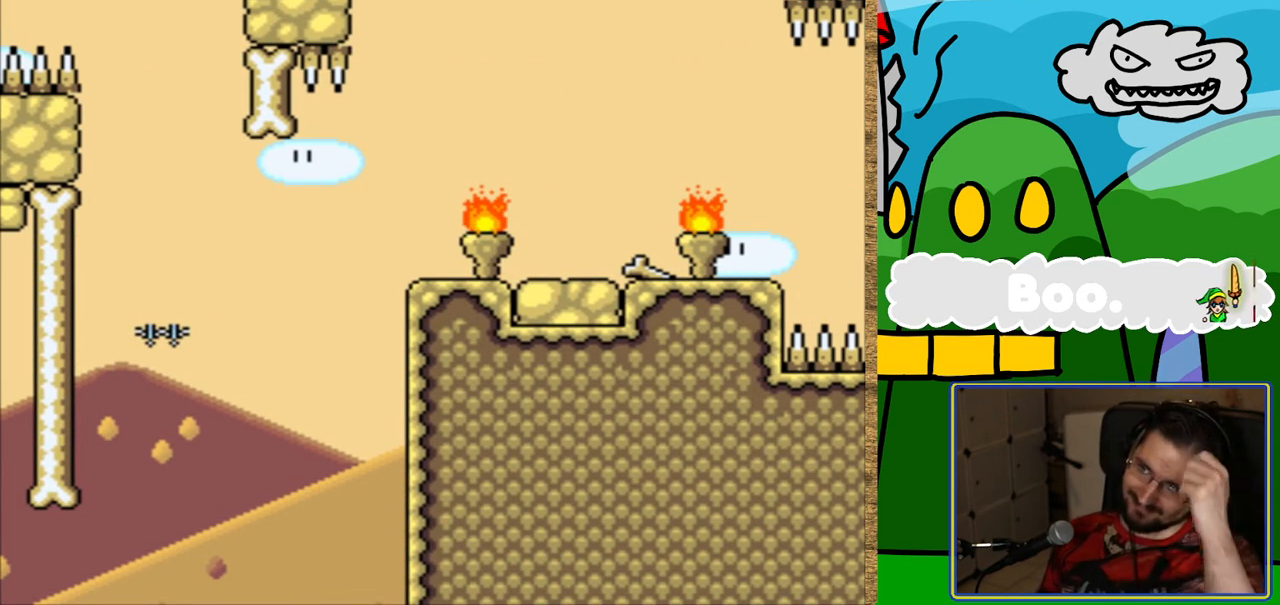
{"buttons": [], "events": [[50, "DPAD_DOWN", "up"]]}
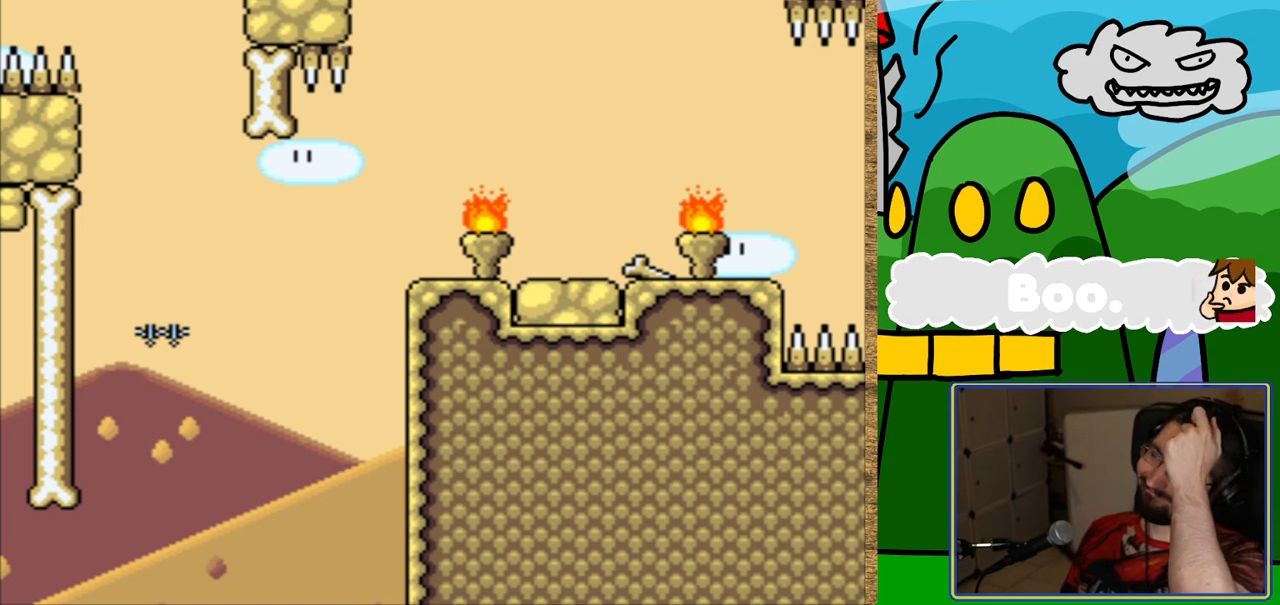
{"buttons": [], "events": []}
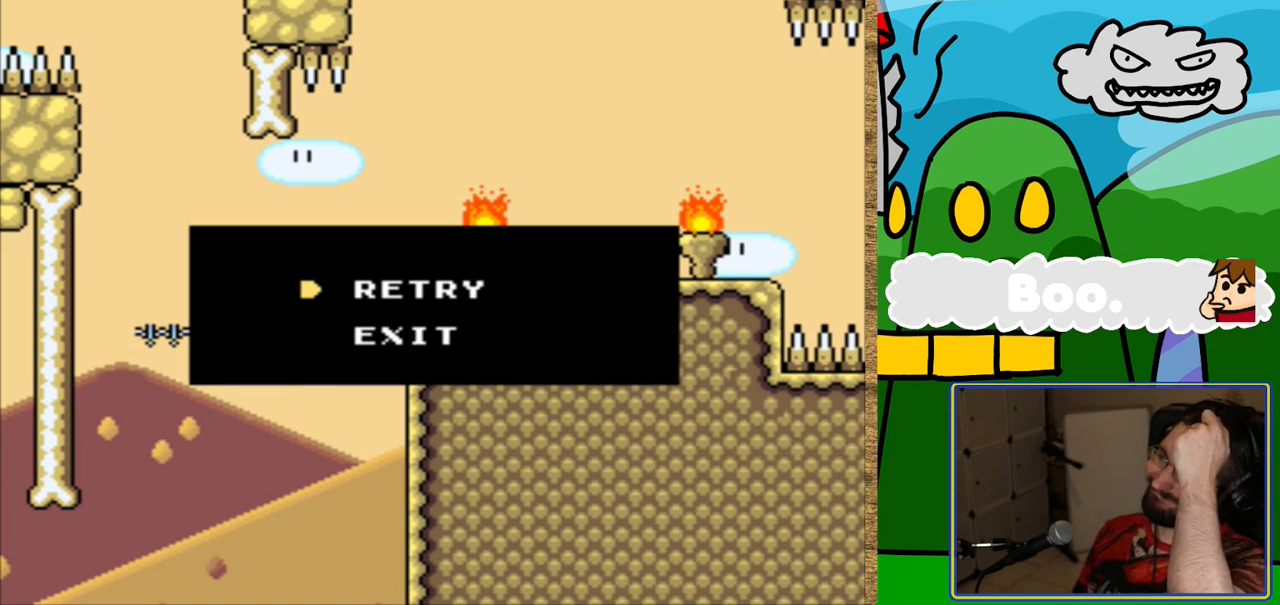
{"buttons": [], "events": []}
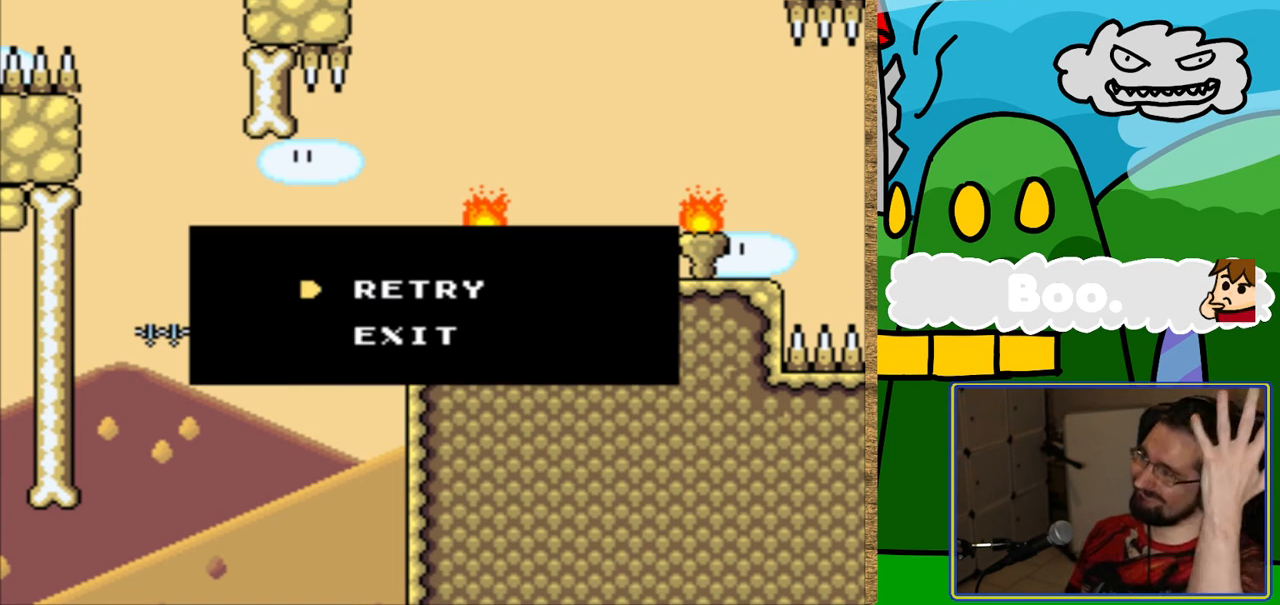
{"buttons": [], "events": []}
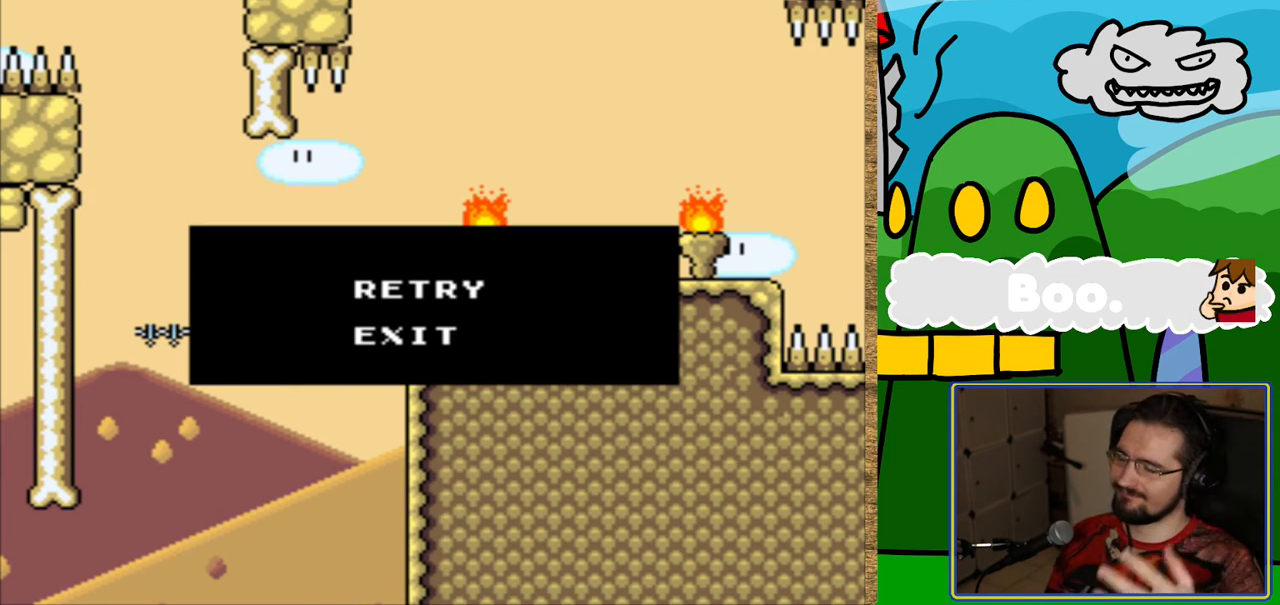
{"buttons": ["B"], "events": [[403, "B", "down"]]}
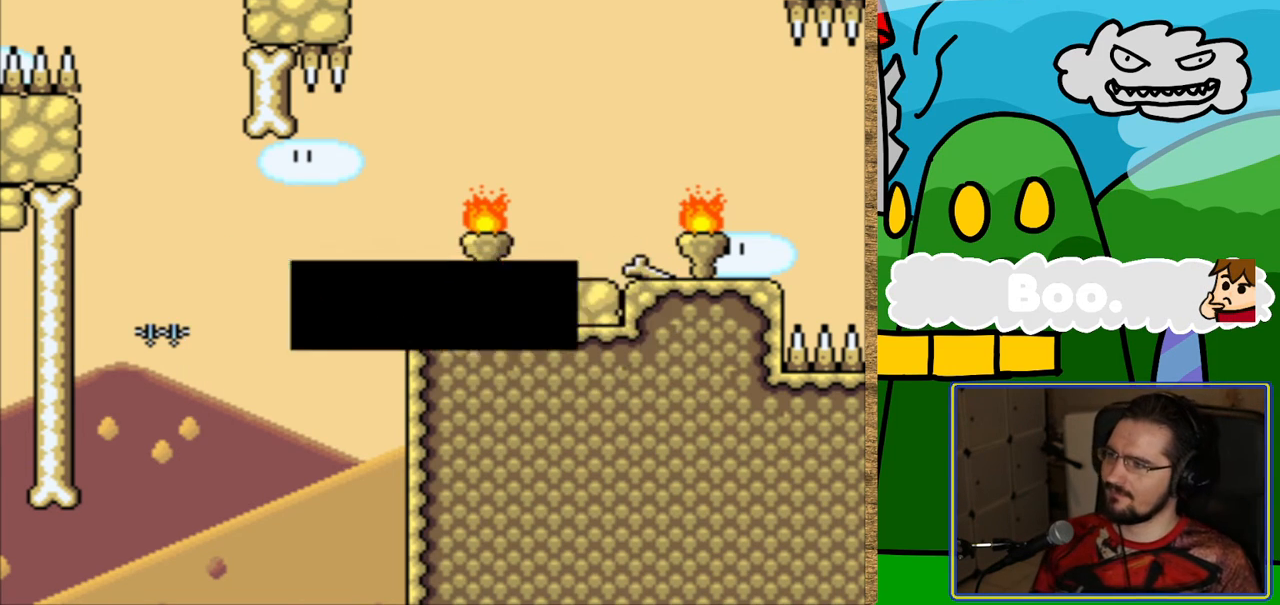
{"buttons": [], "events": [[17, "B", "up"]]}
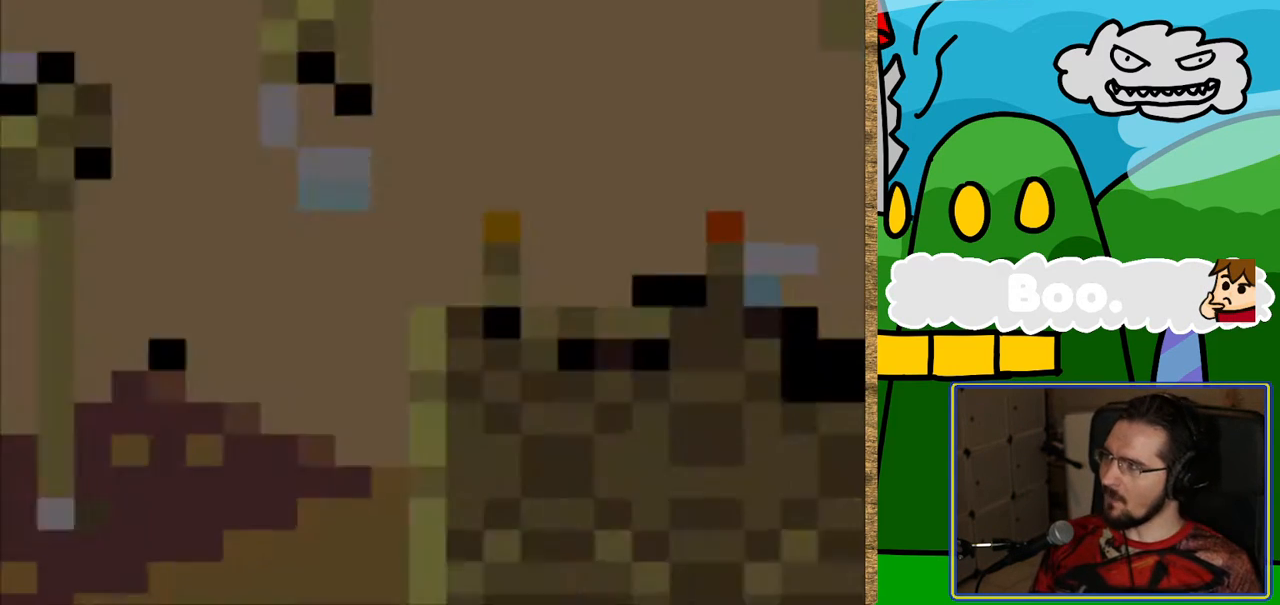
{"buttons": [], "events": []}
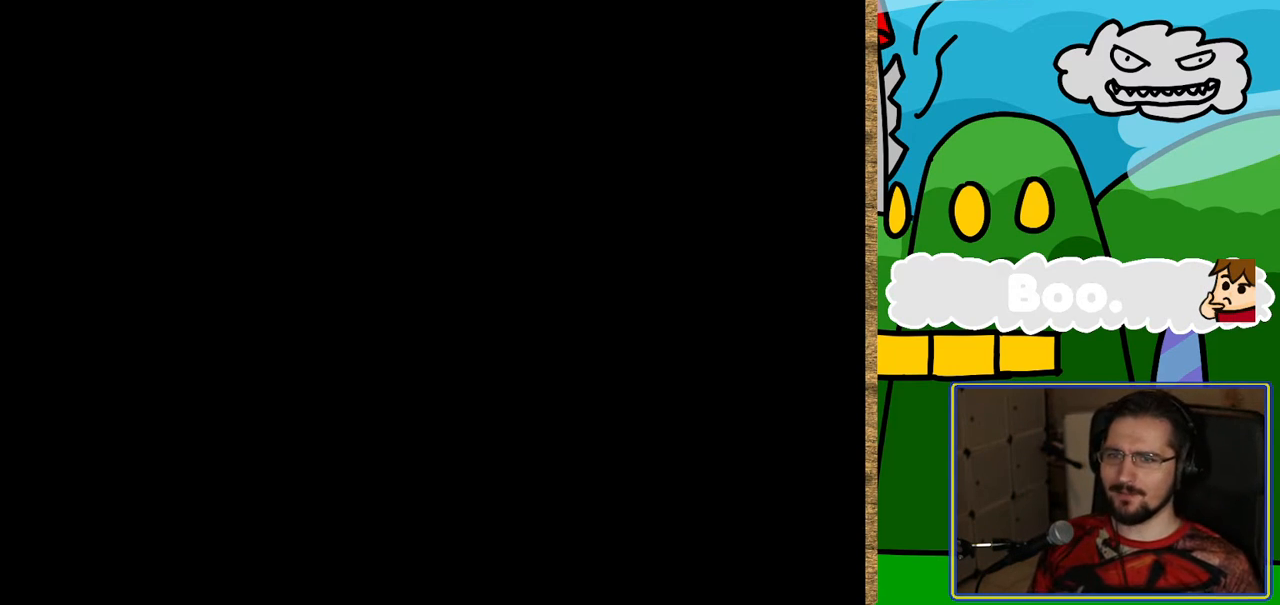
{"buttons": ["Y"], "events": [[386, "Y", "down"]]}
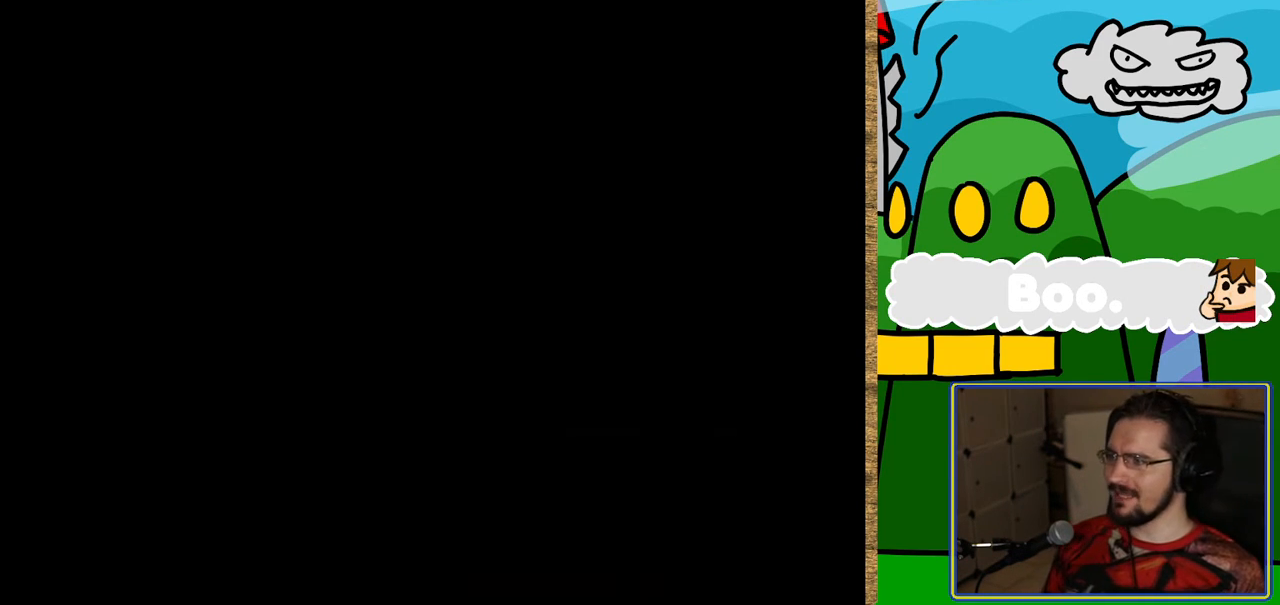
{"buttons": ["Y"], "events": []}
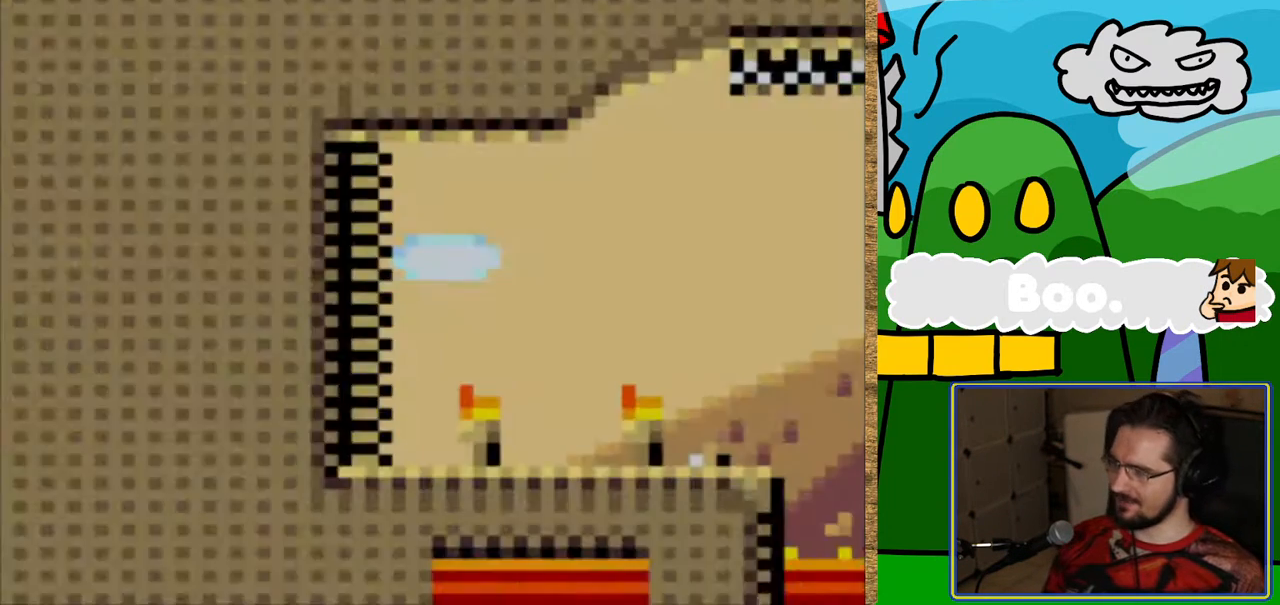
{"buttons": ["Y", "DPAD_RIGHT"], "events": [[269, "DPAD_RIGHT", "down"]]}
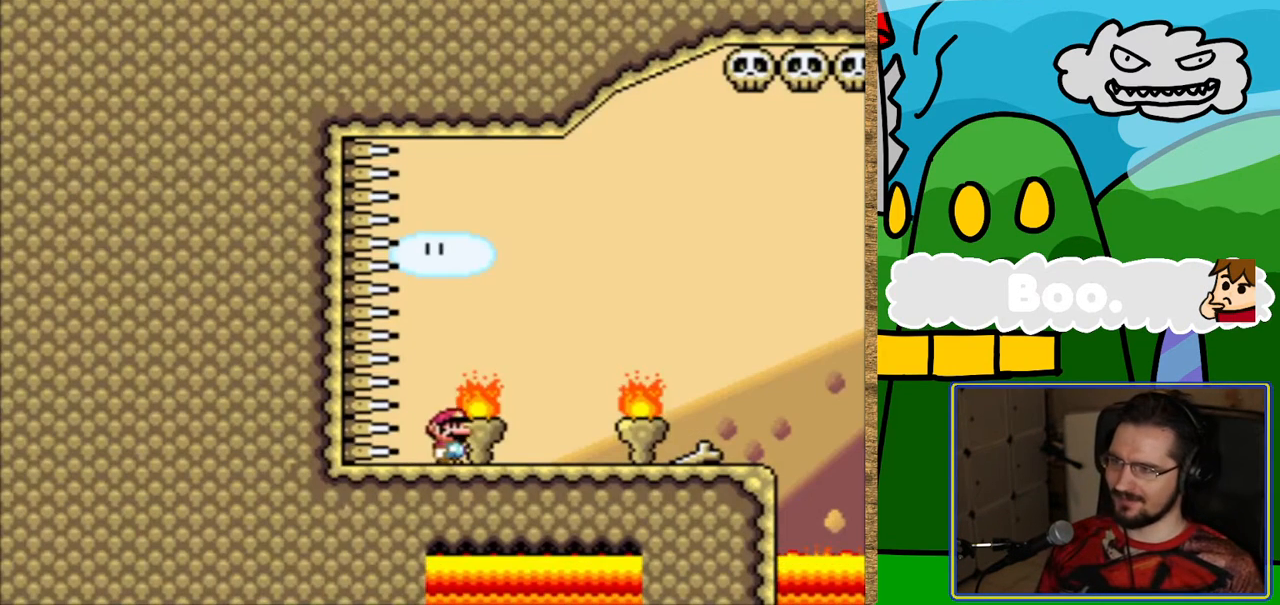
{"buttons": ["Y", "DPAD_RIGHT"], "events": []}
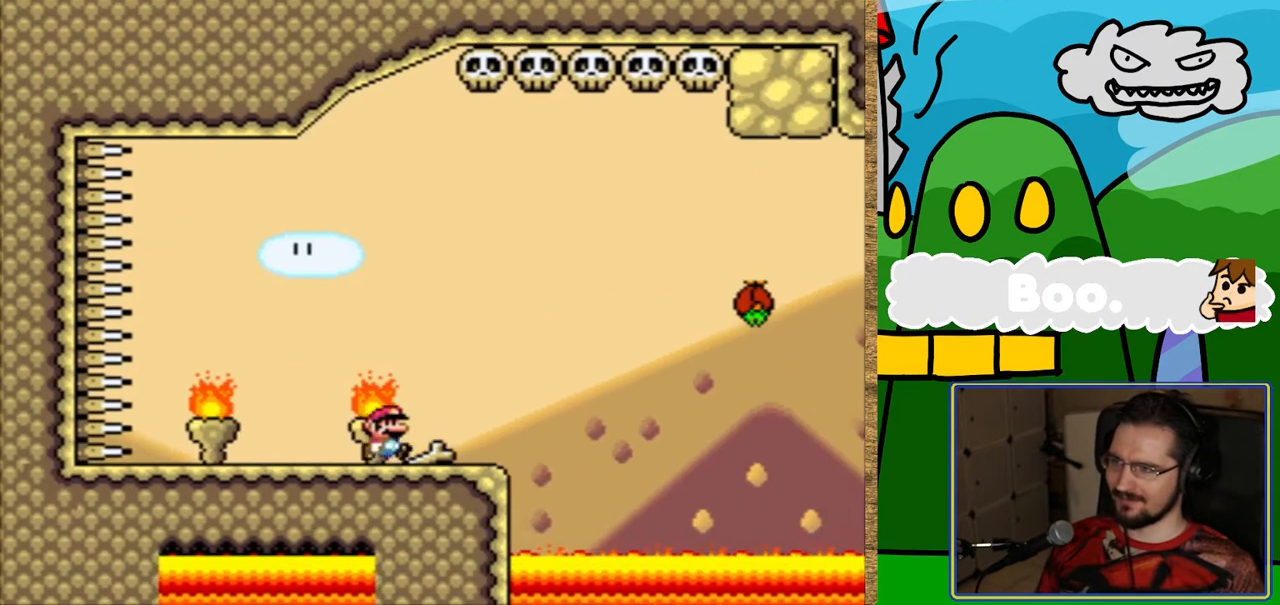
{"buttons": ["Y", "DPAD_RIGHT"], "events": [[84, "B", "down"], [235, "B", "up"]]}
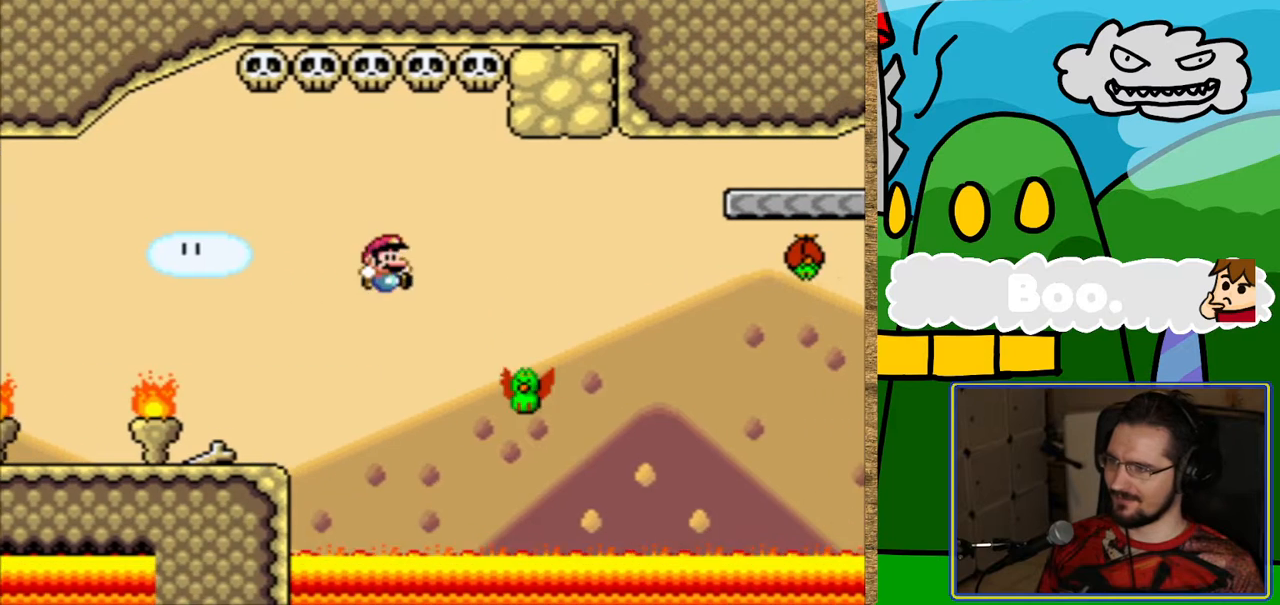
{"buttons": ["Y", "DPAD_RIGHT"], "events": [[17, "DPAD_RIGHT", "up"], [118, "B", "down"], [286, "DPAD_RIGHT", "down"], [454, "B", "up"]]}
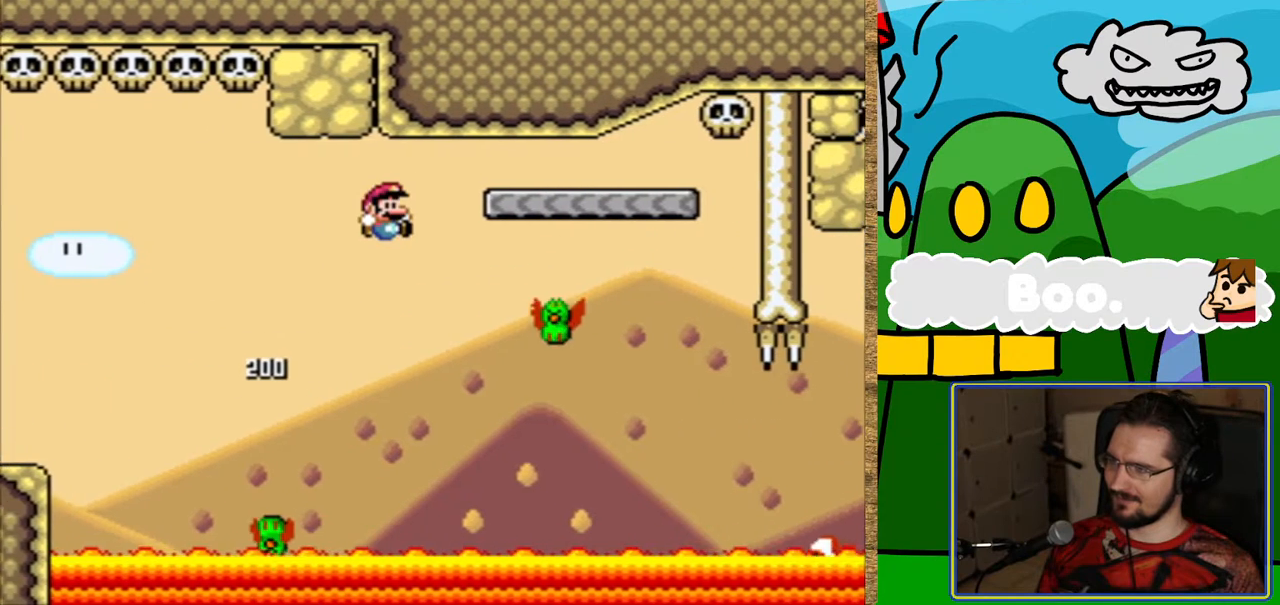
{"buttons": ["B", "Y", "DPAD_LEFT"], "events": [[67, "DPAD_RIGHT", "up"], [219, "B", "down"], [219, "DPAD_LEFT", "down"], [303, "DPAD_LEFT", "up"], [471, "DPAD_LEFT", "down"]]}
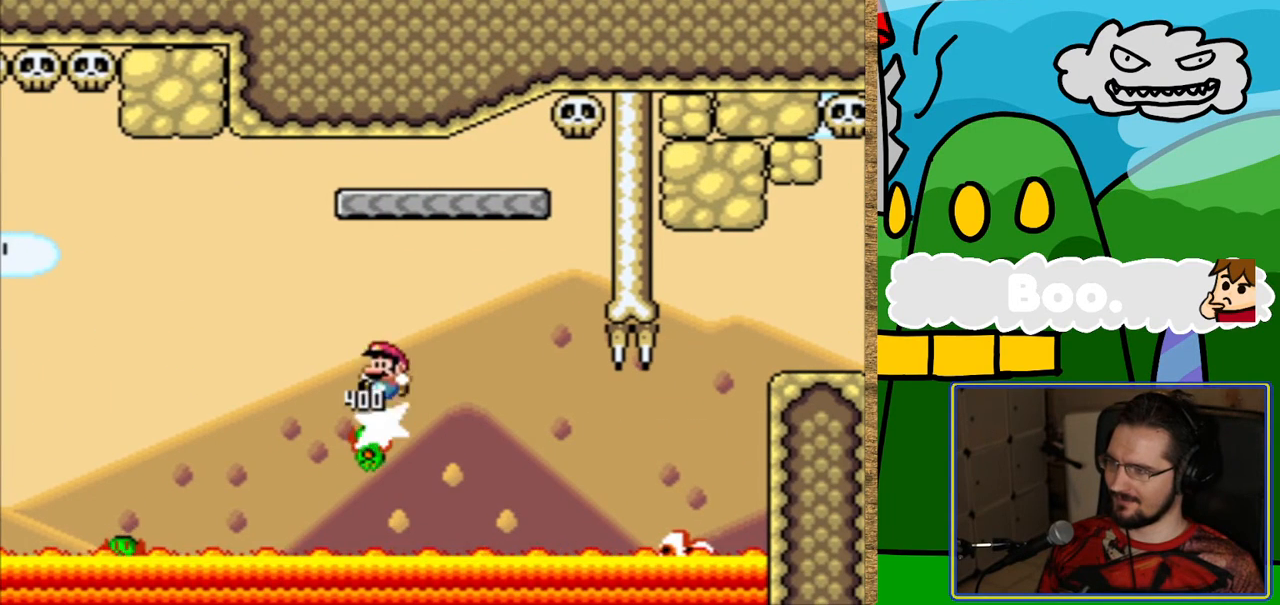
{"buttons": ["B", "Y"], "events": [[118, "DPAD_LEFT", "up"], [202, "DPAD_RIGHT", "down"], [420, "DPAD_RIGHT", "up"]]}
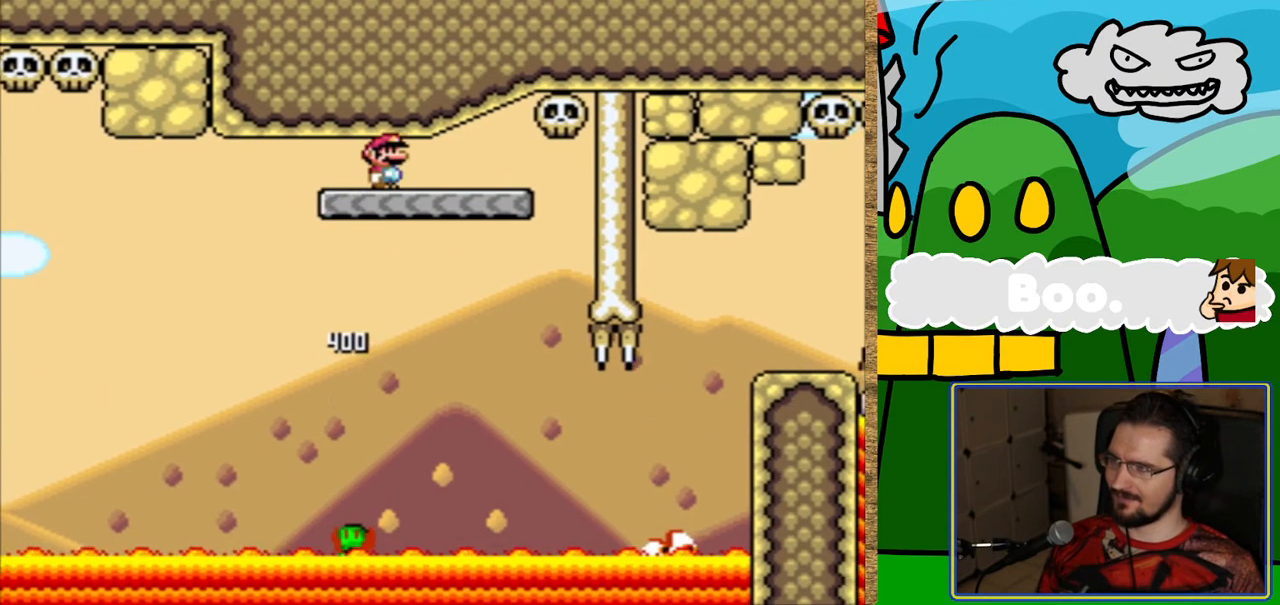
{"buttons": ["Y"], "events": [[51, "B", "up"]]}
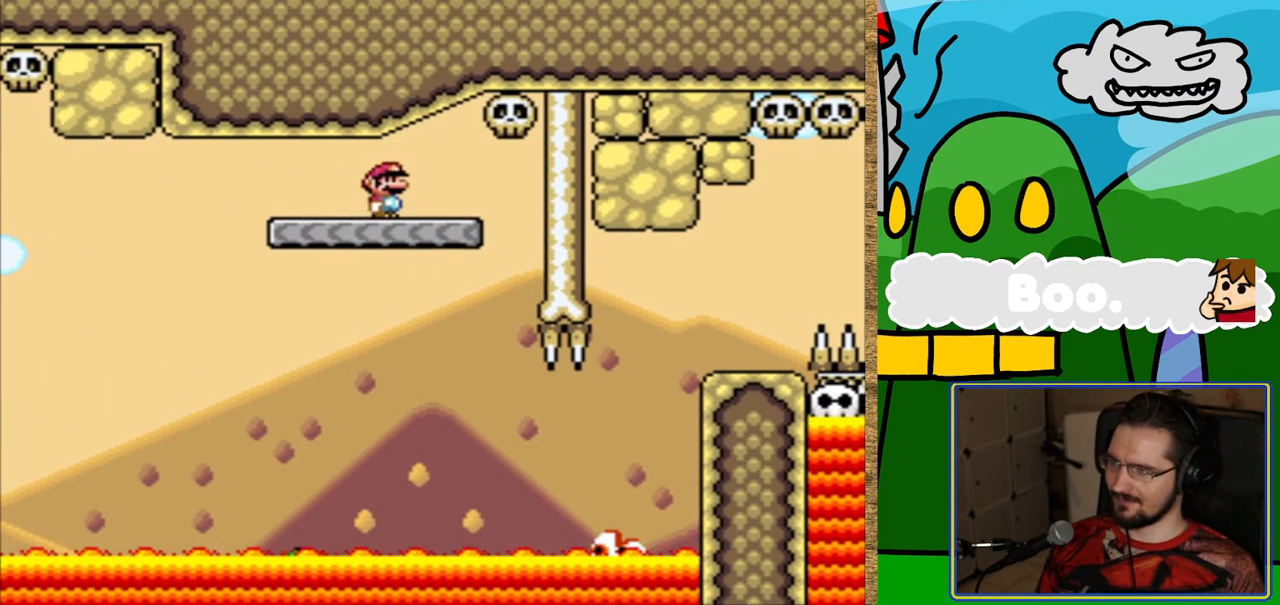
{"buttons": ["Y", "L1", "DPAD_RIGHT"], "events": [[404, "DPAD_RIGHT", "down"], [504, "L1", "down"]]}
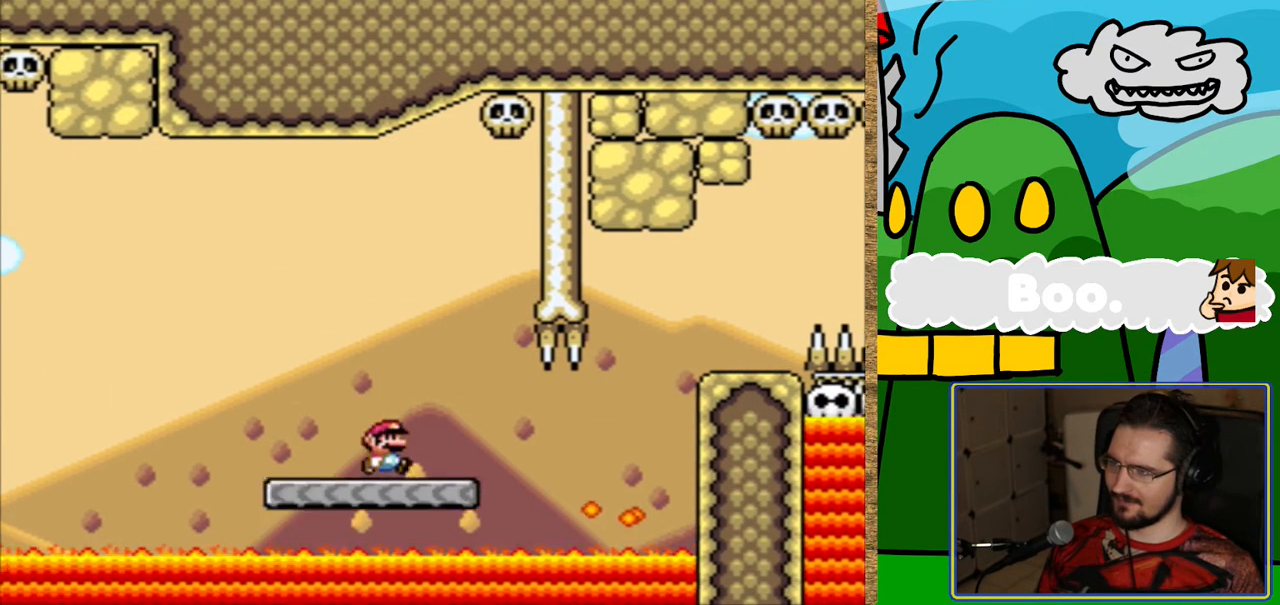
{"buttons": ["Y", "L1"], "events": [[101, "L1", "up"], [286, "DPAD_RIGHT", "up"], [353, "DPAD_RIGHT", "down"], [404, "L1", "down"], [420, "DPAD_RIGHT", "up"]]}
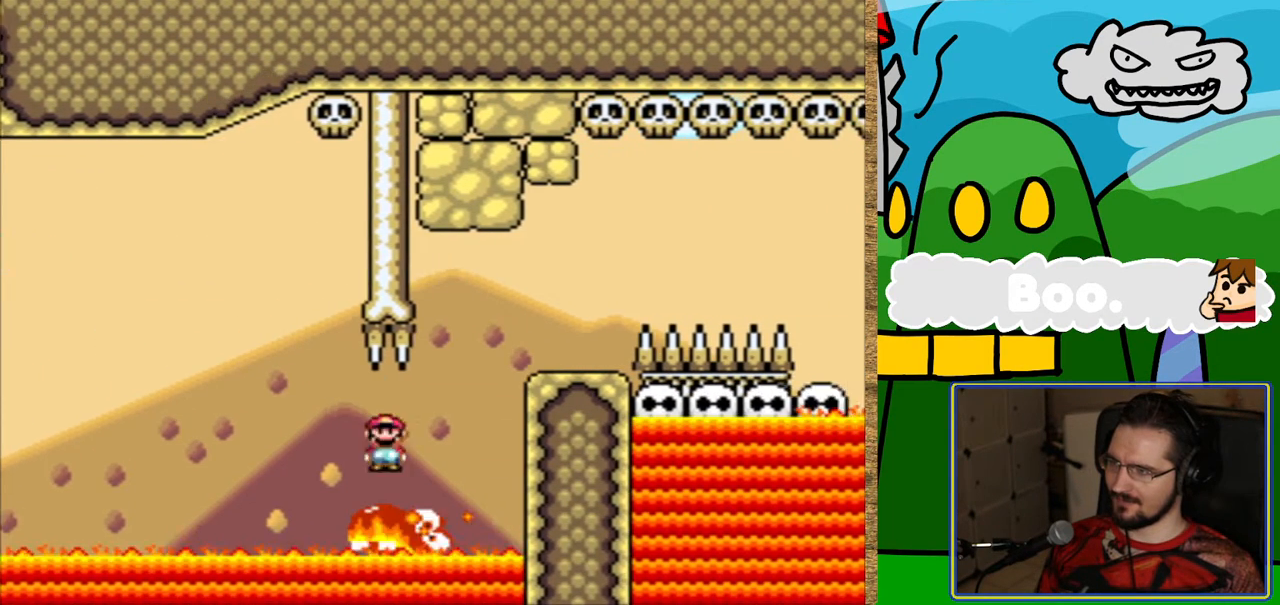
{"buttons": ["Y", "L1"], "events": [[168, "DPAD_LEFT", "down"], [219, "DPAD_LEFT", "up"], [286, "DPAD_RIGHT", "down"], [404, "DPAD_RIGHT", "up"]]}
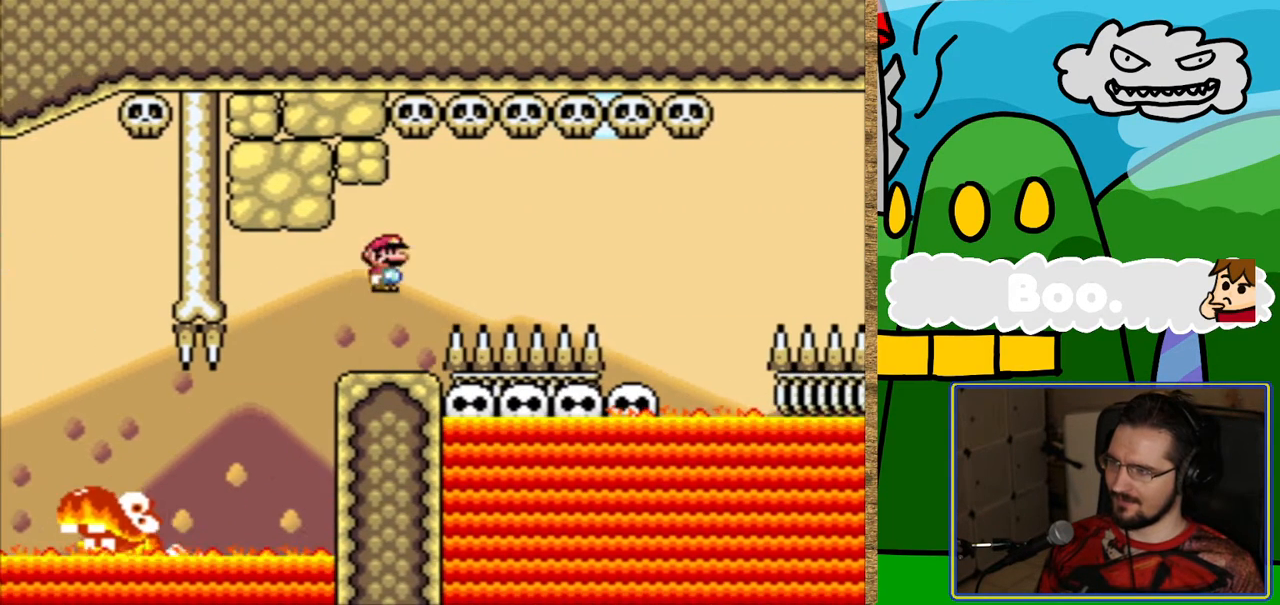
{"buttons": ["Y"], "events": [[34, "L1", "up"], [51, "DPAD_LEFT", "down"], [387, "DPAD_LEFT", "up"]]}
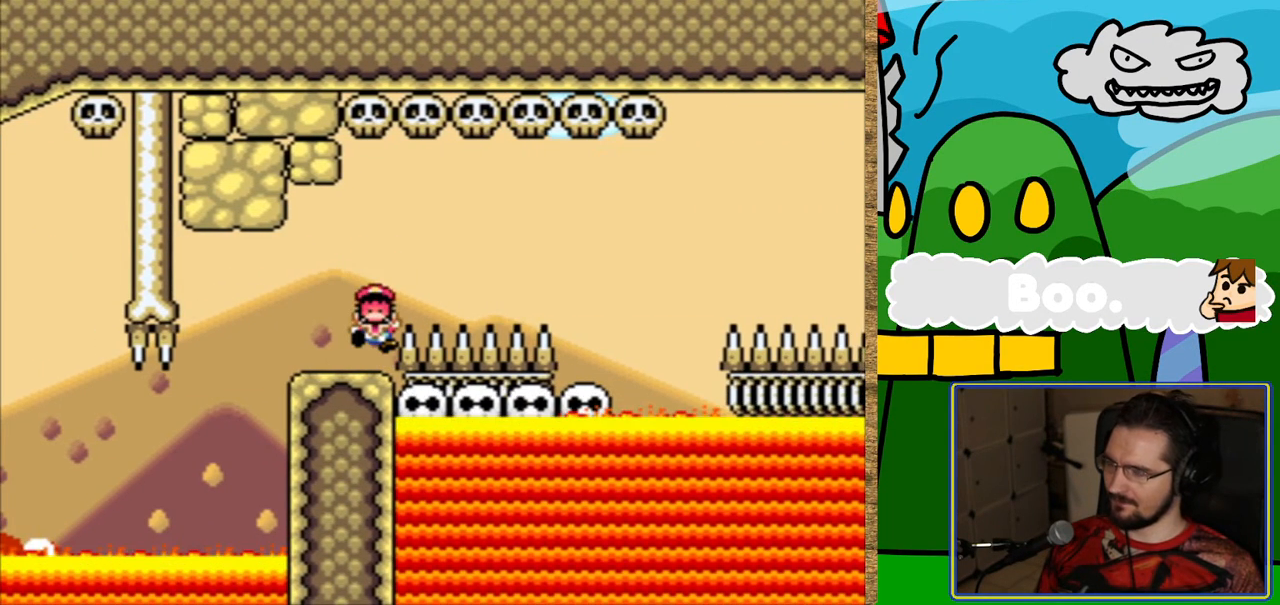
{"buttons": [], "events": [[168, "Y", "up"]]}
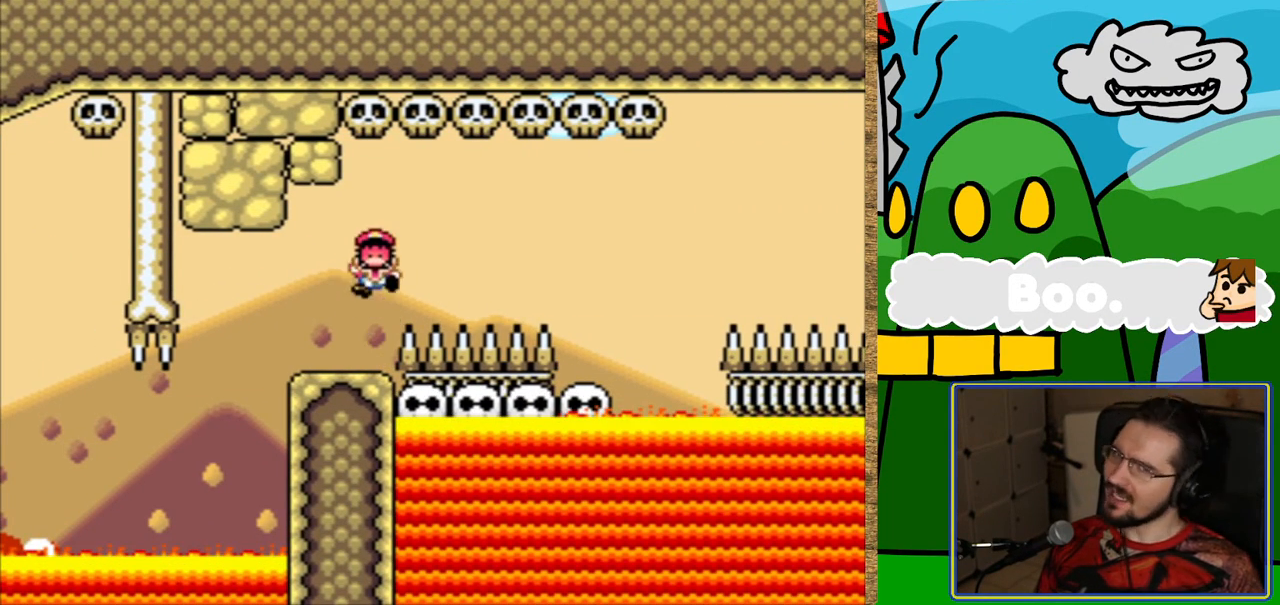
{"buttons": [], "events": []}
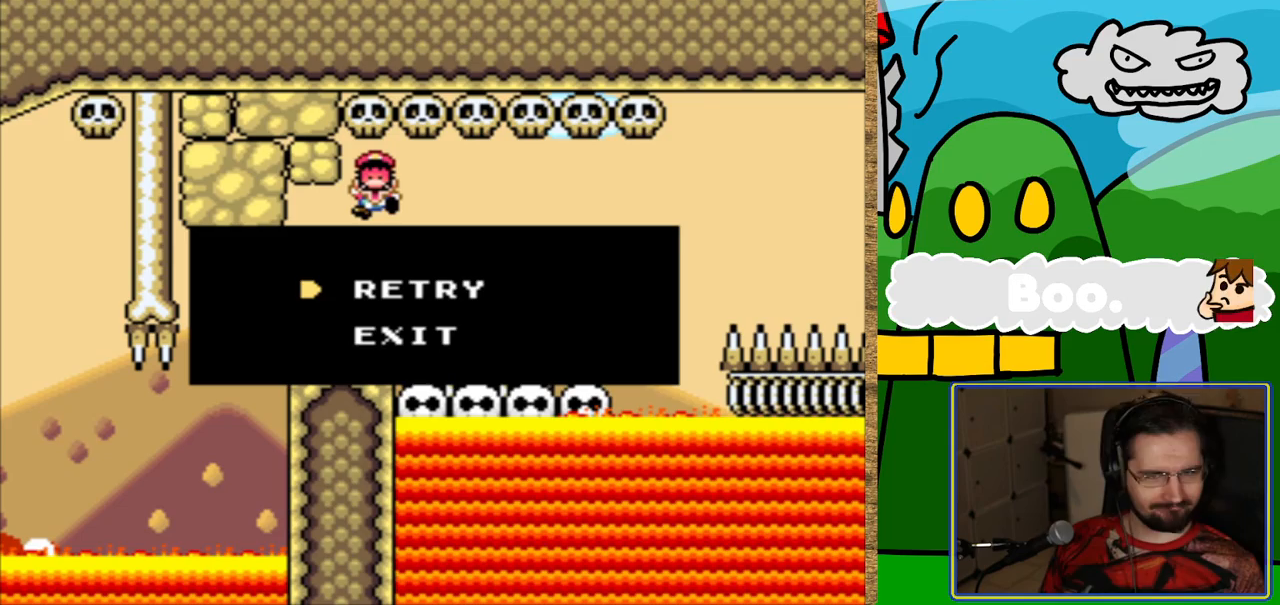
{"buttons": ["B"], "events": [[487, "B", "down"]]}
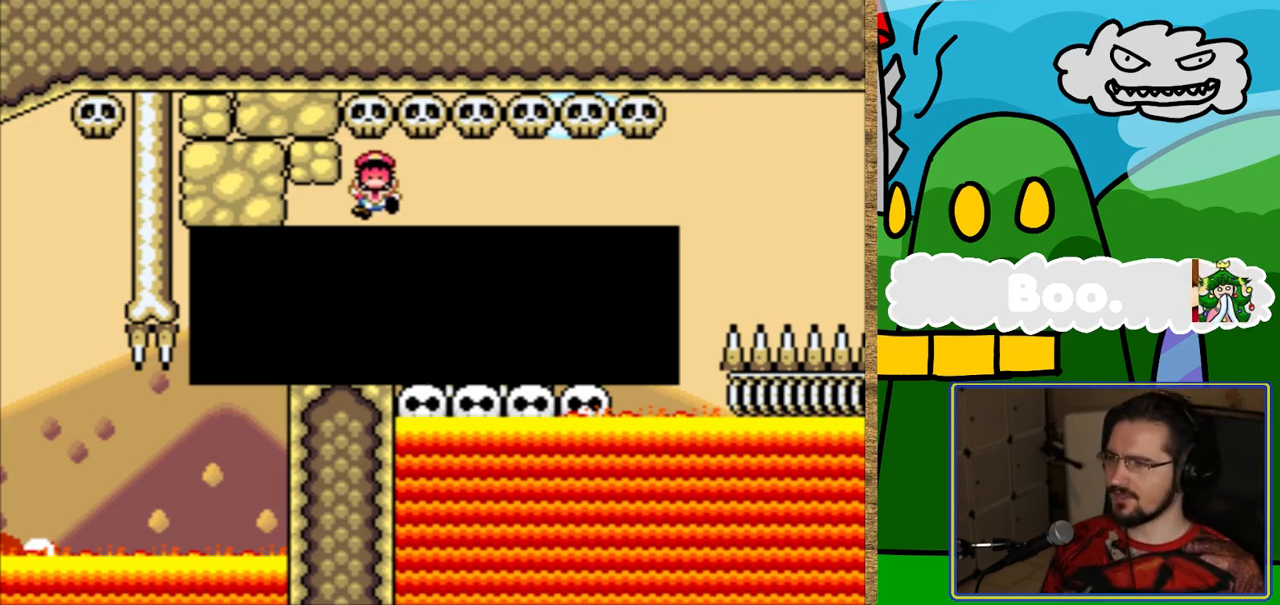
{"buttons": [], "events": [[84, "B", "up"]]}
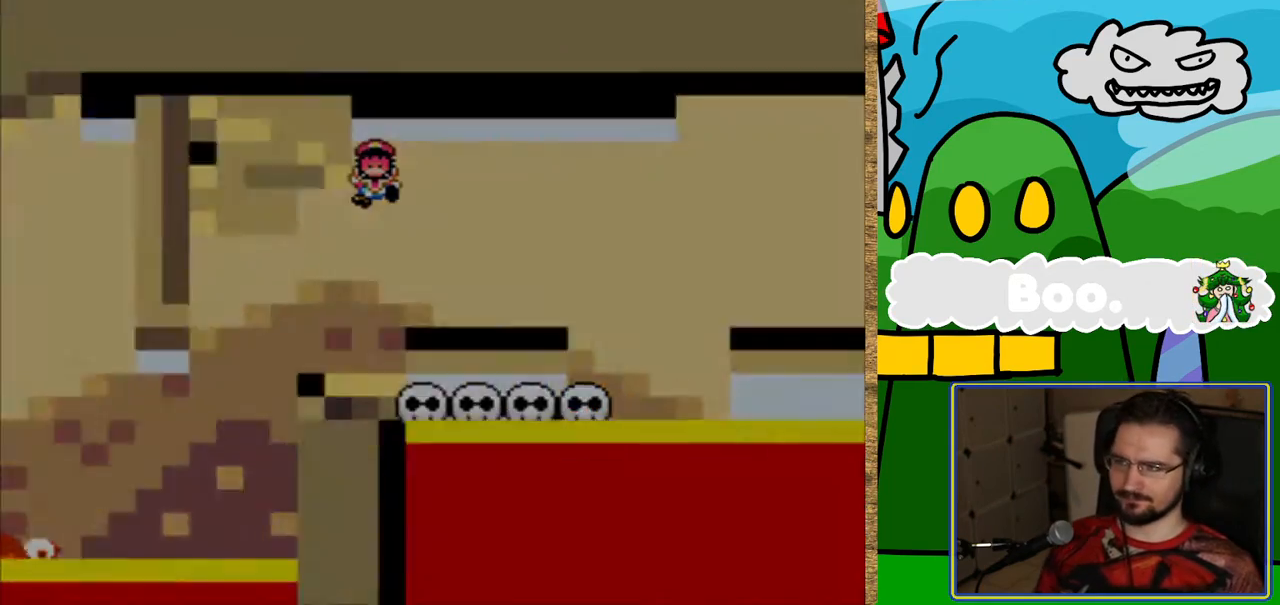
{"buttons": ["Y"], "events": [[67, "B", "down"], [269, "B", "up"], [269, "Y", "down"]]}
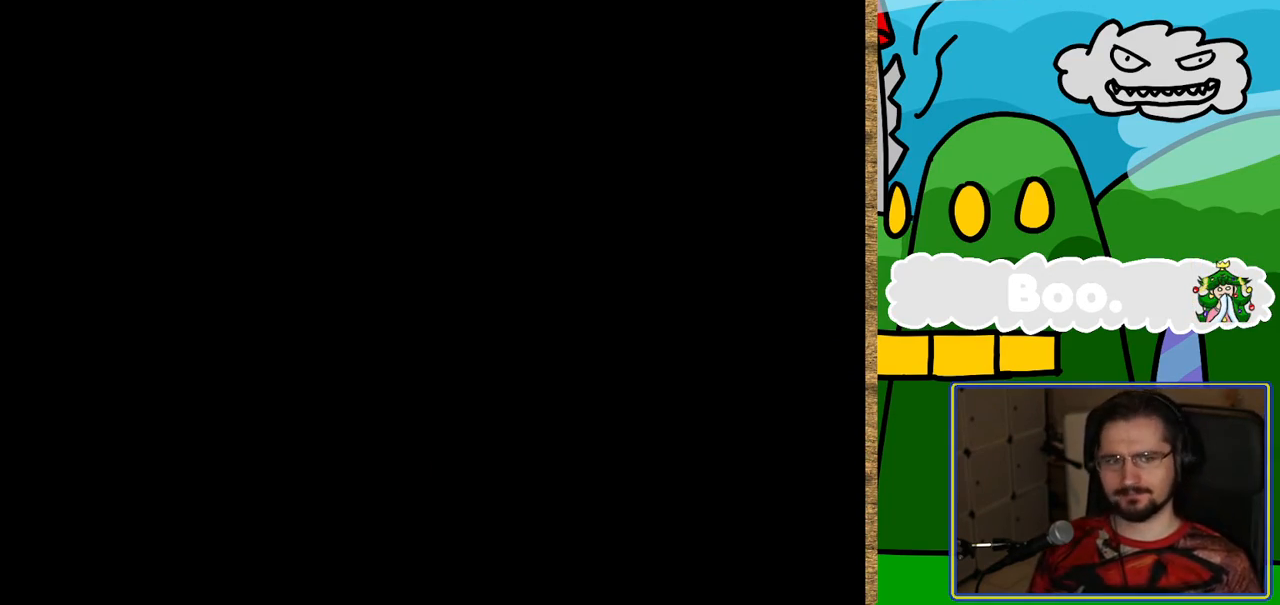
{"buttons": ["Y"], "events": [[168, "B", "down"], [386, "B", "up"]]}